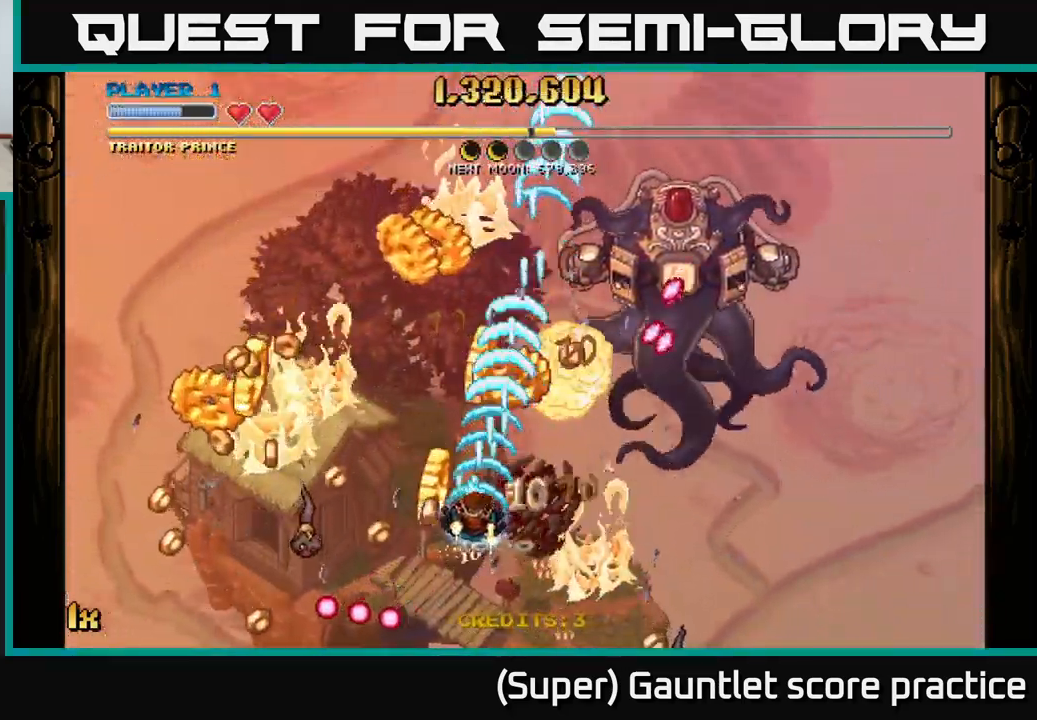
Gameplay with a controller (Xbox layout); each line is a JSON object with the inputs held at the frame after it. "events" lists button and stick changes between this image and that frame as [ms after this image, input, new state], when the widget could be followed in between. Not read: L3 right_stick.
{"buttons": ["A"], "left_stick": "down-left", "events": [[84, "left_stick", "up"], [250, "left_stick", "down-left"]]}
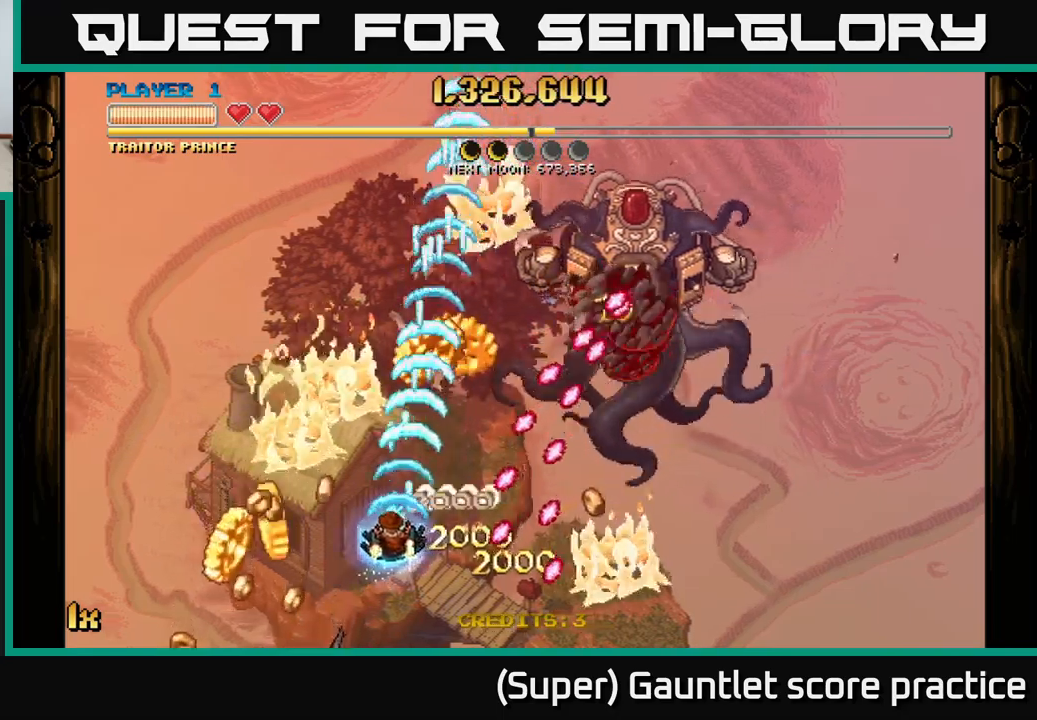
{"buttons": ["A"], "left_stick": "up-right", "events": [[300, "left_stick", "up-left"], [367, "left_stick", "up-right"]]}
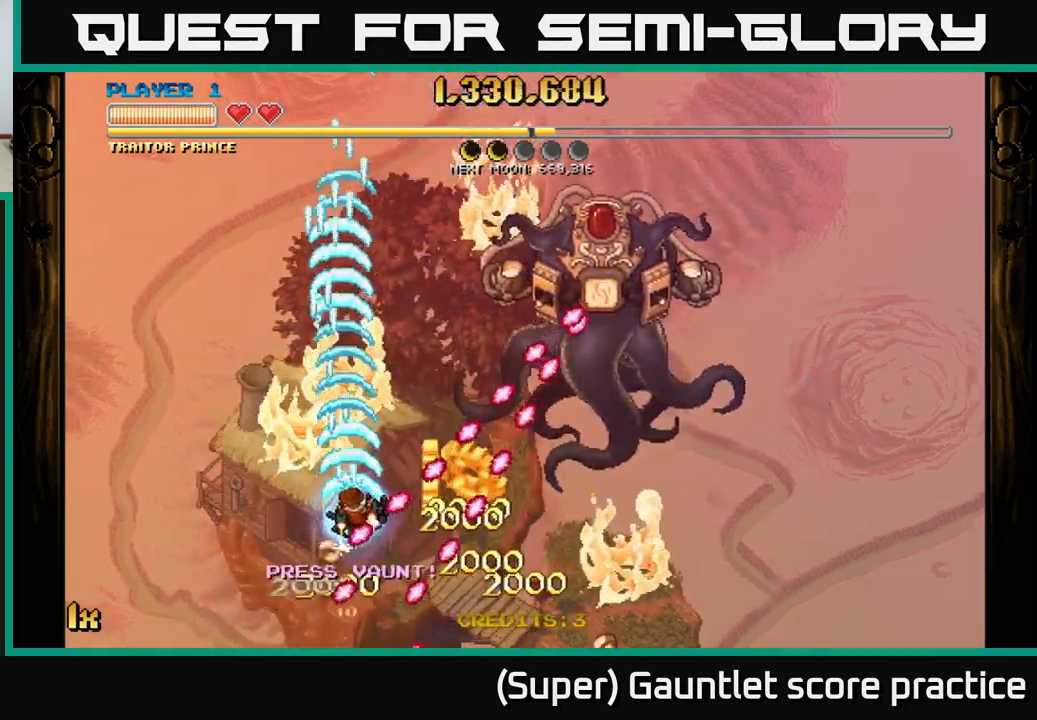
{"buttons": ["A"], "left_stick": "up-left", "events": [[117, "left_stick", "up-left"]]}
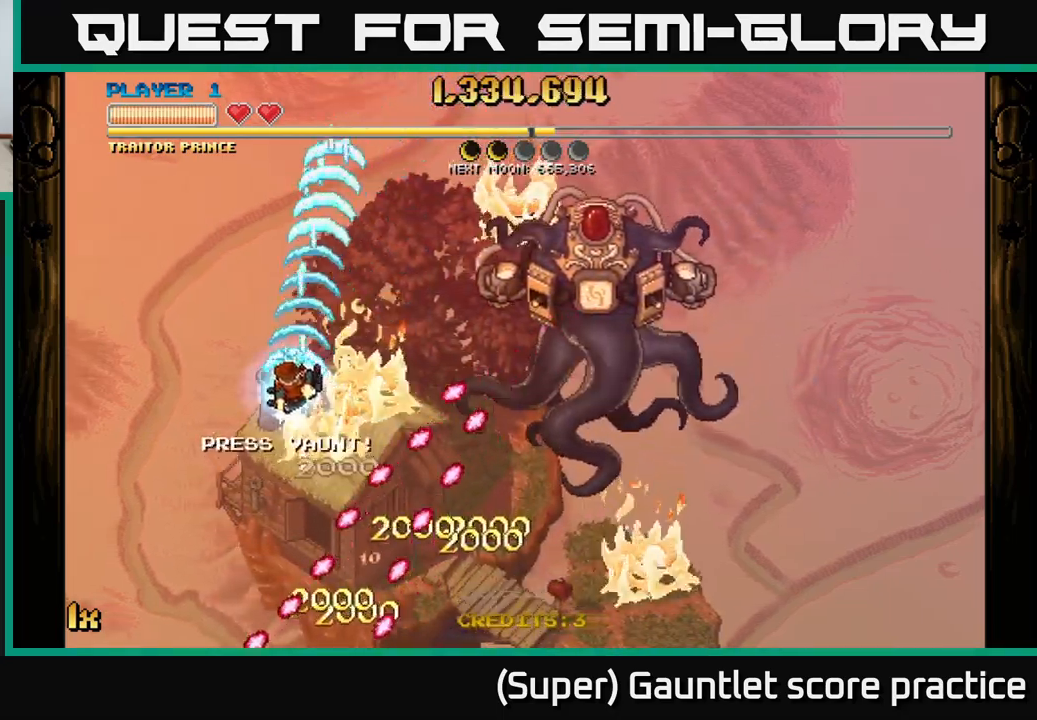
{"buttons": ["A"], "left_stick": "down-right", "events": [[150, "left_stick", "down-left"], [217, "left_stick", "down"], [317, "left_stick", "down-right"]]}
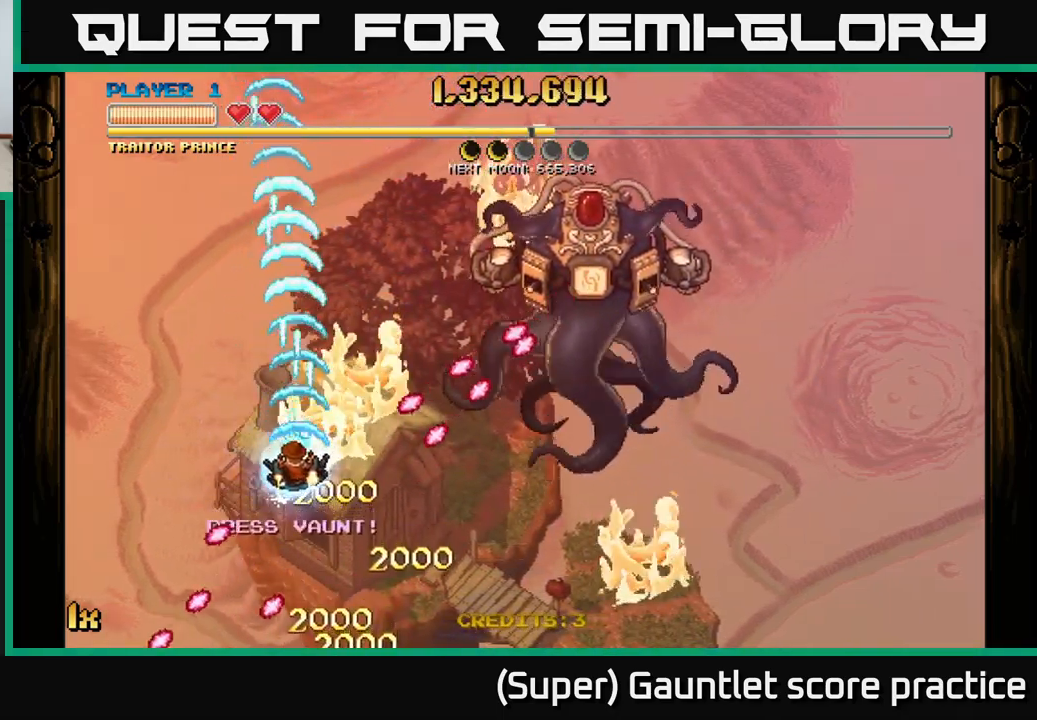
{"buttons": ["A"], "left_stick": "up", "events": [[50, "left_stick", "down-left"], [167, "left_stick", "up-left"], [334, "X", "down"], [367, "left_stick", "up"], [417, "X", "up"]]}
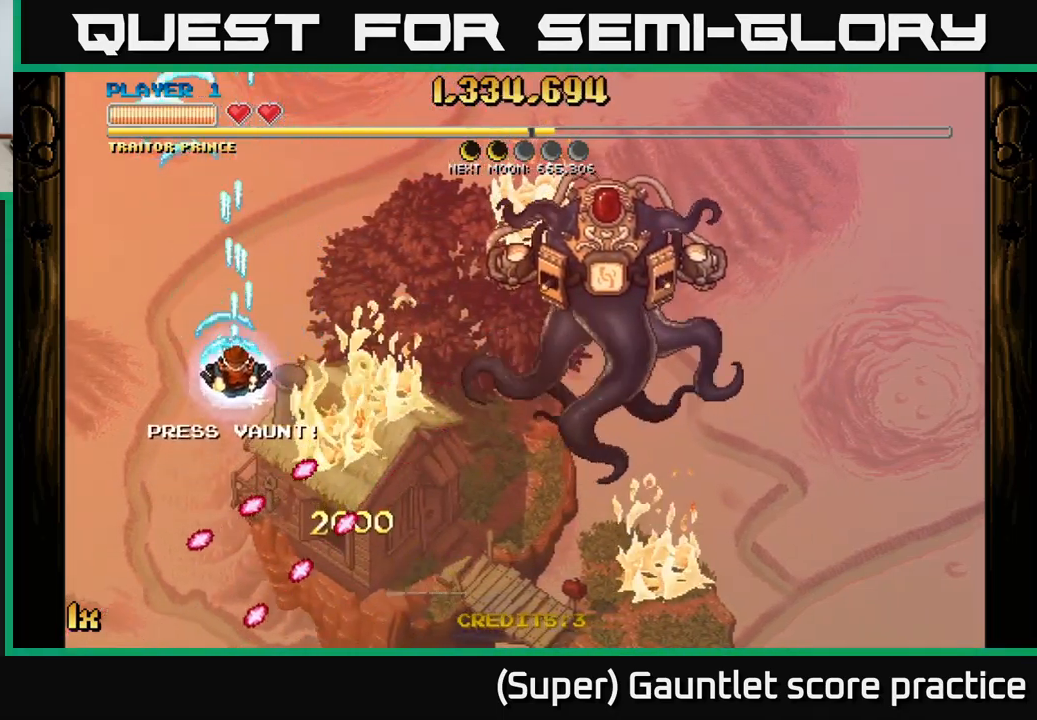
{"buttons": ["A"], "left_stick": "down-right", "events": [[50, "left_stick", "right"], [134, "left_stick", "down"], [217, "left_stick", "down-right"]]}
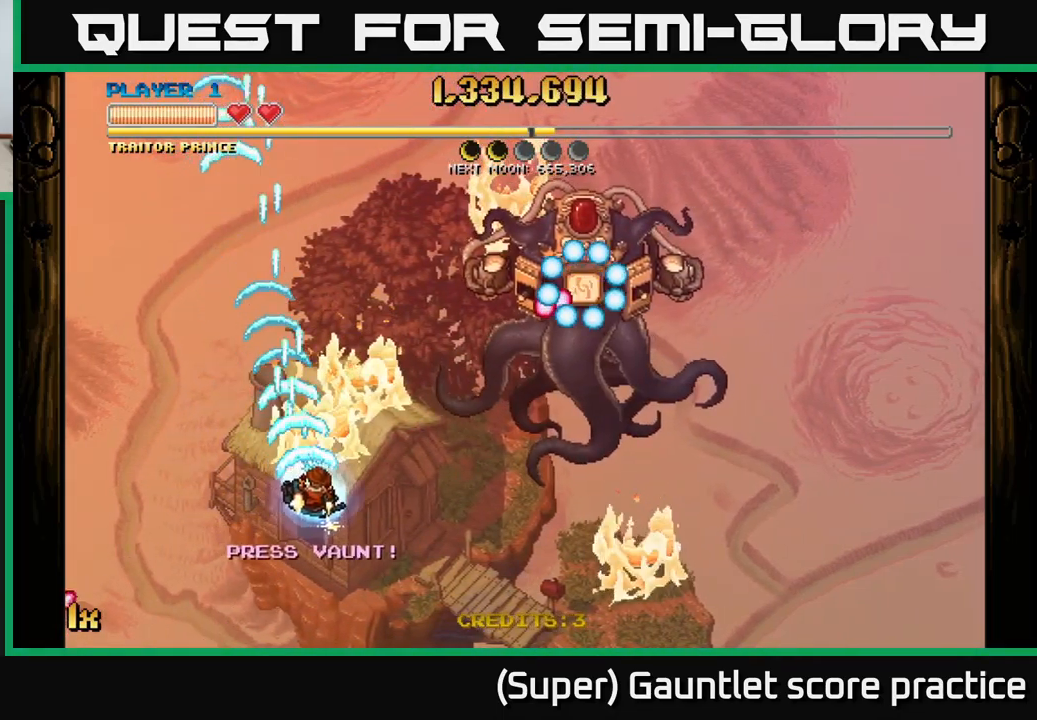
{"buttons": [], "left_stick": "right", "events": [[84, "A", "up"], [117, "left_stick", "right"]]}
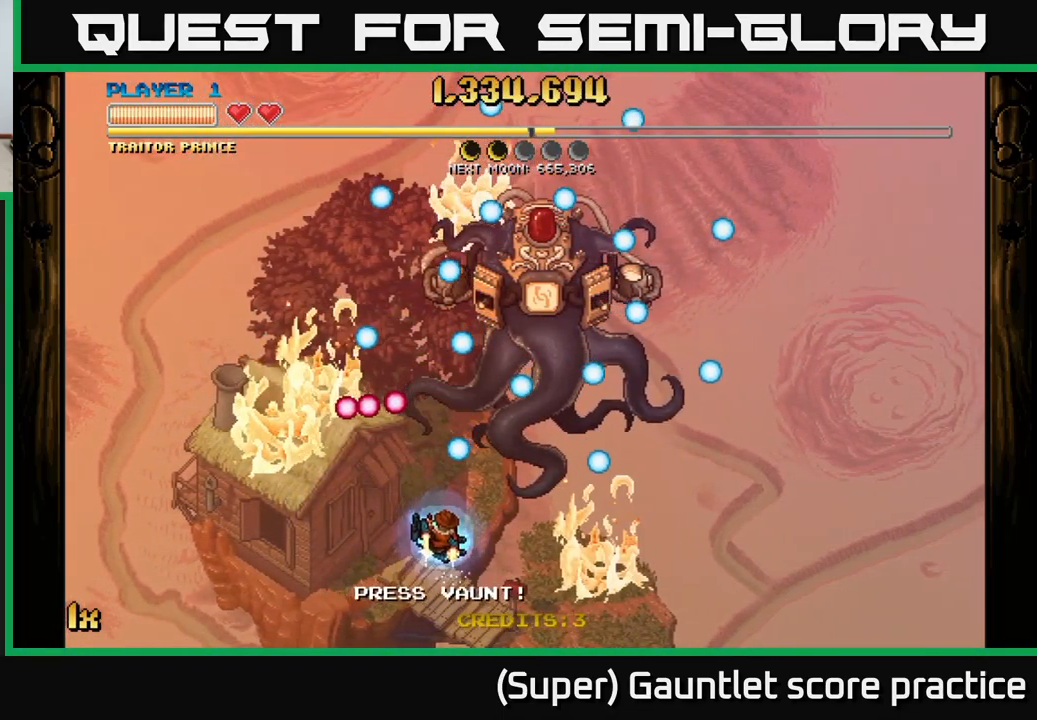
{"buttons": [], "left_stick": "up-right", "events": [[234, "left_stick", "up-right"]]}
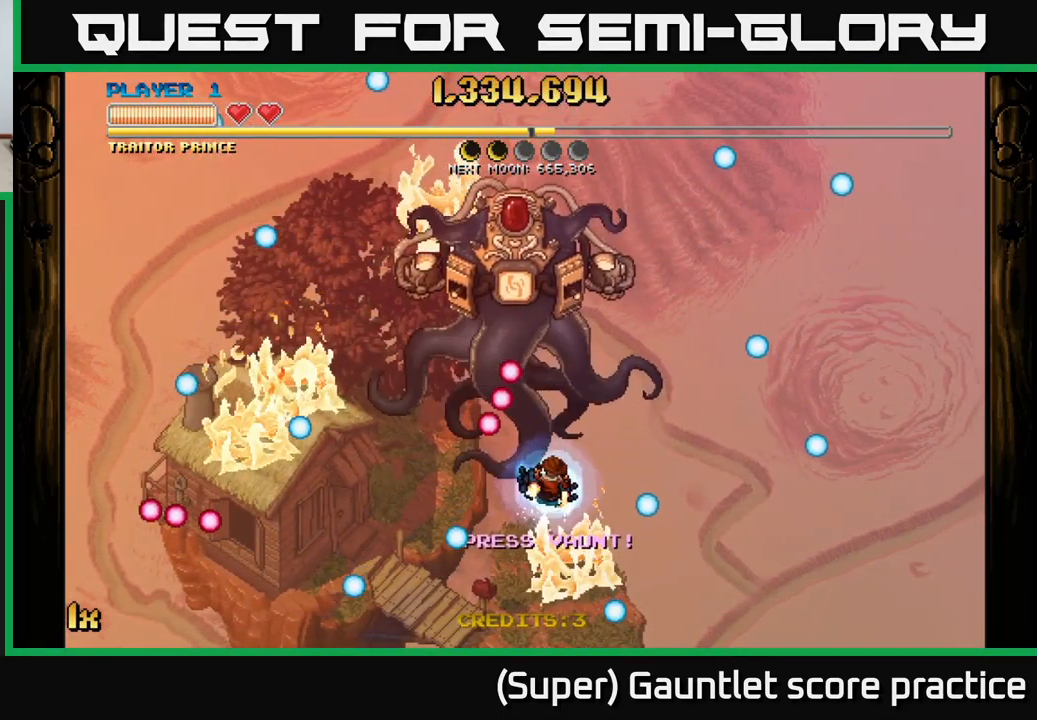
{"buttons": ["A"], "left_stick": "right", "events": [[17, "left_stick", "center"], [134, "left_stick", "right"], [317, "A", "down"]]}
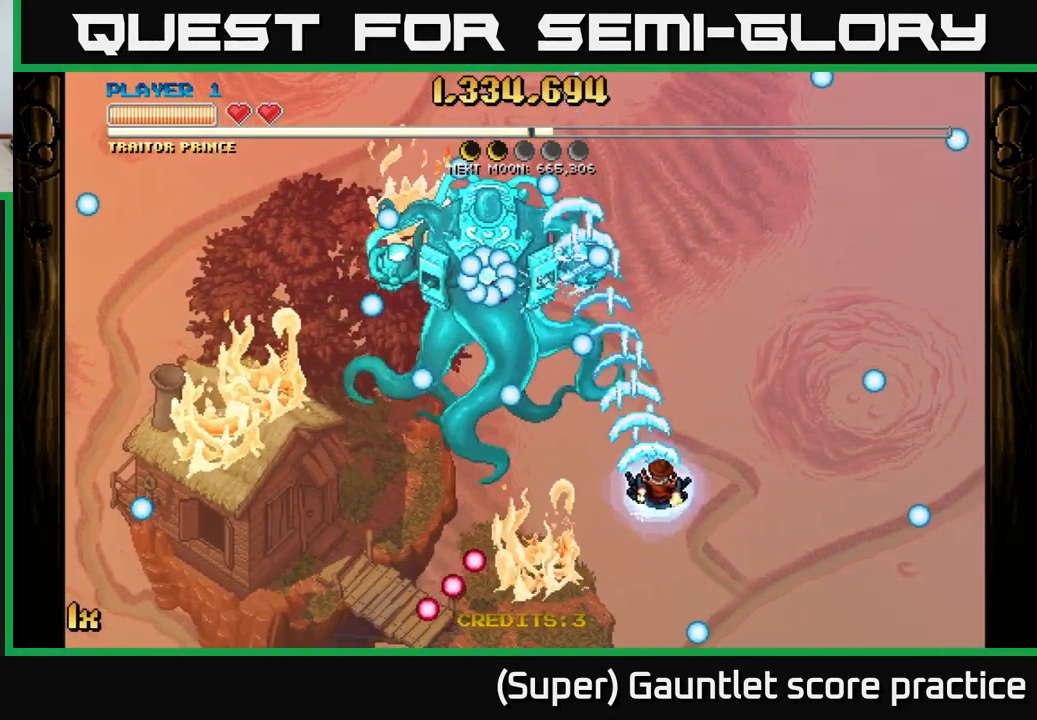
{"buttons": ["A"], "left_stick": "down-right", "events": [[467, "left_stick", "down-right"]]}
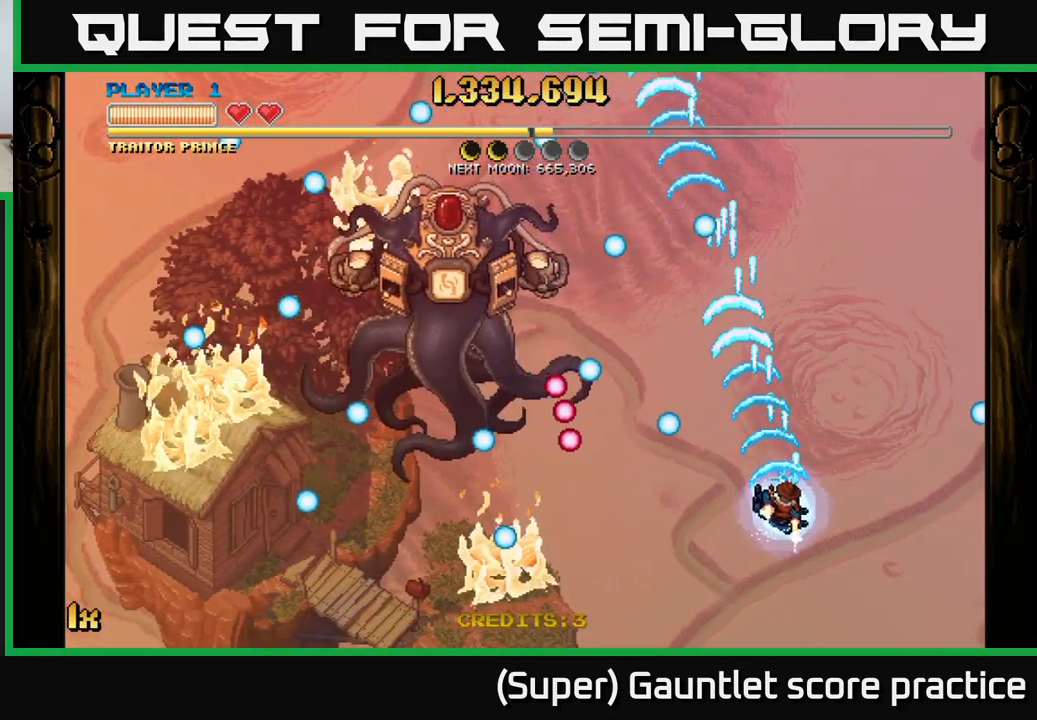
{"buttons": ["A"], "left_stick": "down-right", "events": [[134, "X", "down"], [134, "left_stick", "left"], [217, "X", "up"], [301, "left_stick", "down"], [434, "left_stick", "down-right"]]}
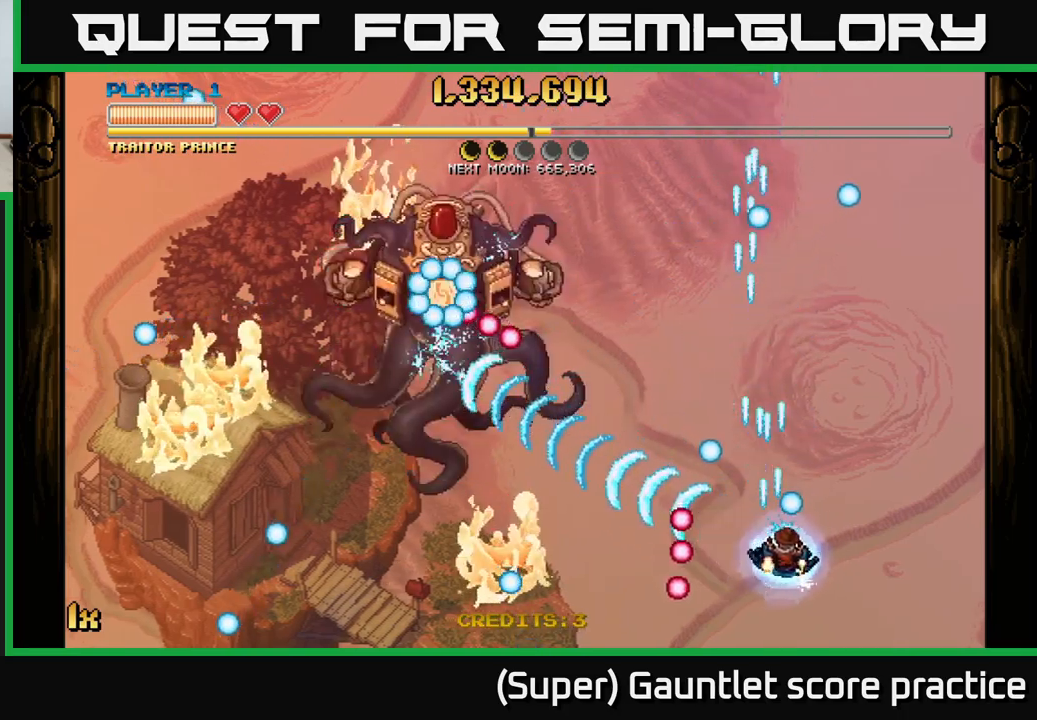
{"buttons": ["A"], "left_stick": "center", "events": [[50, "left_stick", "center"], [317, "left_stick", "left"], [500, "left_stick", "center"]]}
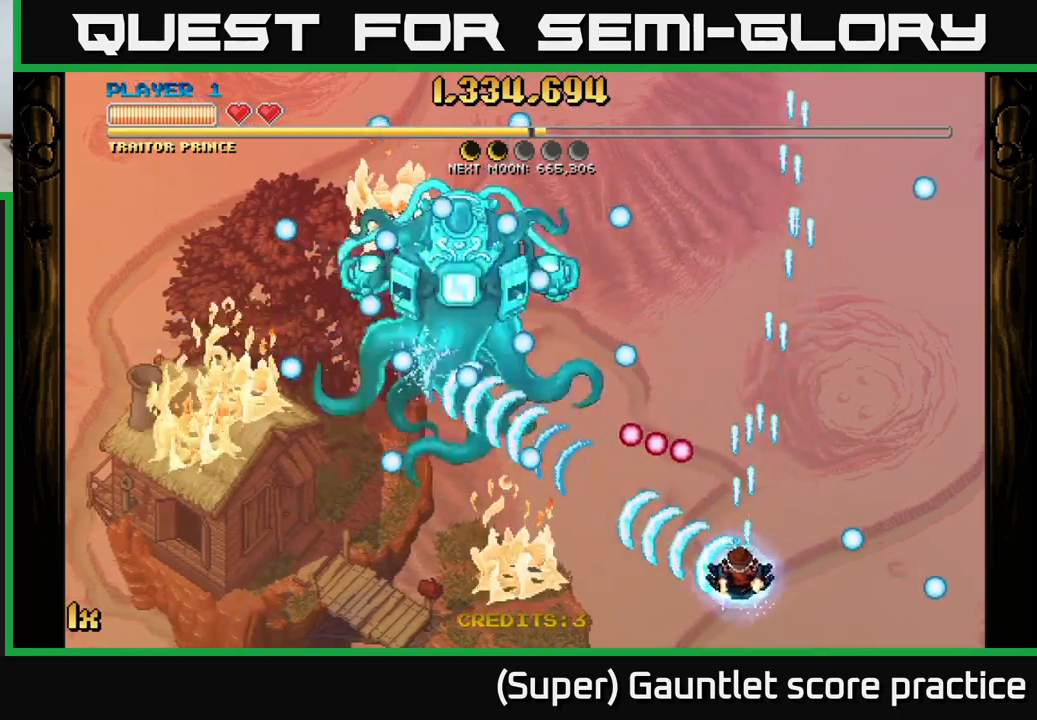
{"buttons": ["A", "X"], "left_stick": "up-left", "events": [[167, "left_stick", "down"], [383, "left_stick", "center"], [483, "left_stick", "up-left"], [500, "X", "down"]]}
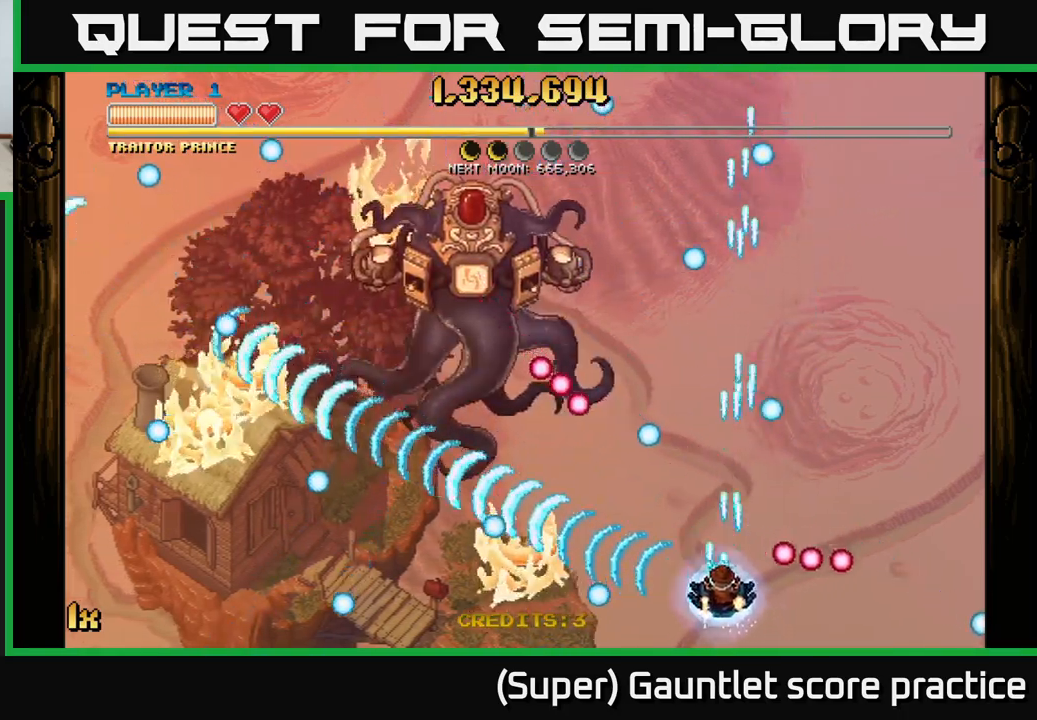
{"buttons": ["A"], "left_stick": "left", "events": [[133, "X", "up"], [183, "left_stick", "center"], [233, "left_stick", "down-left"], [467, "left_stick", "left"]]}
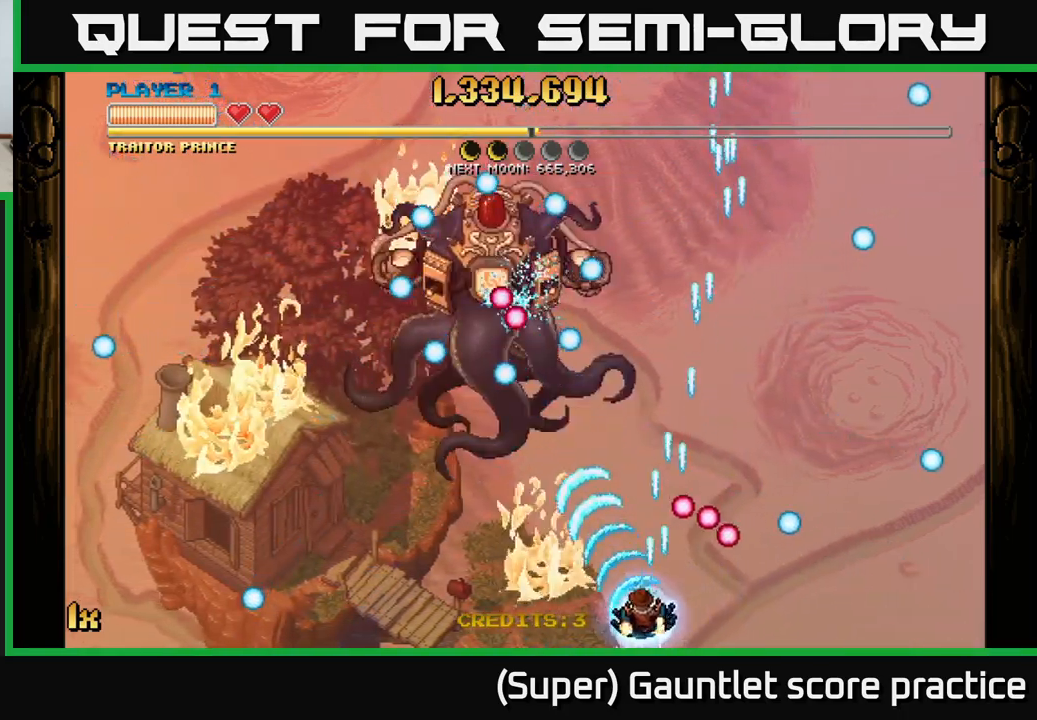
{"buttons": ["A"], "left_stick": "right", "events": [[117, "left_stick", "up"], [200, "left_stick", "center"], [233, "X", "down"], [250, "left_stick", "right"], [333, "left_stick", "up-right"], [367, "X", "up"], [483, "left_stick", "right"]]}
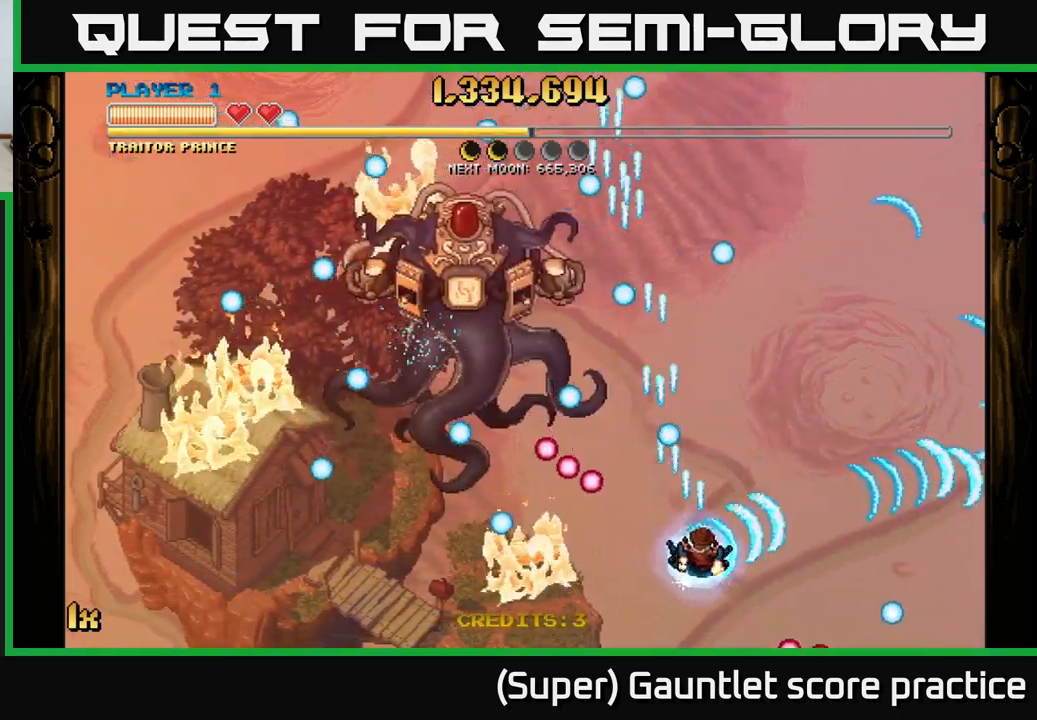
{"buttons": [], "left_stick": "right", "events": [[50, "left_stick", "down-right"], [83, "A", "up"], [417, "left_stick", "right"]]}
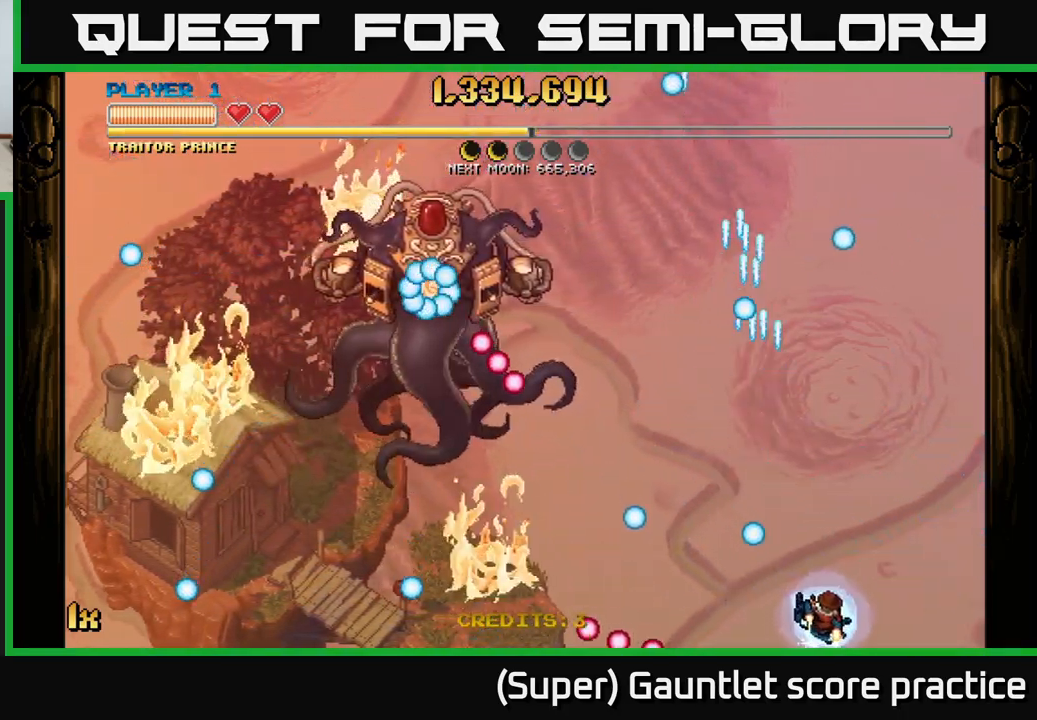
{"buttons": ["A"], "left_stick": "up", "events": [[117, "left_stick", "up-right"], [150, "A", "down"], [217, "left_stick", "up"], [283, "X", "down"], [400, "X", "up"]]}
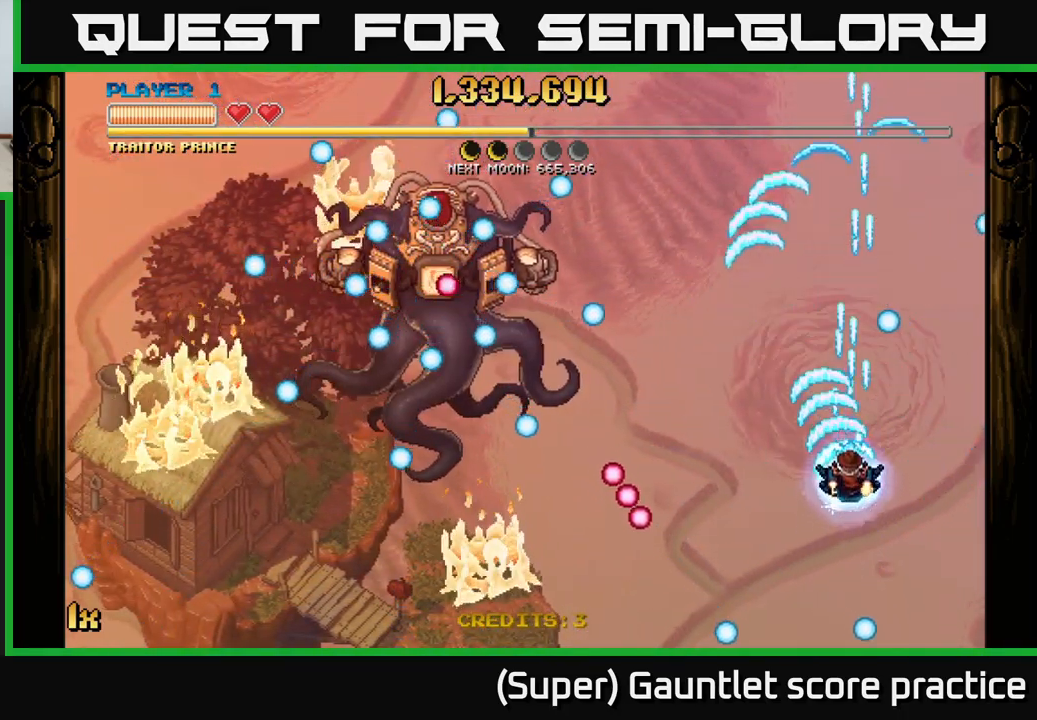
{"buttons": [], "left_stick": "center", "events": [[167, "A", "up"], [183, "left_stick", "center"]]}
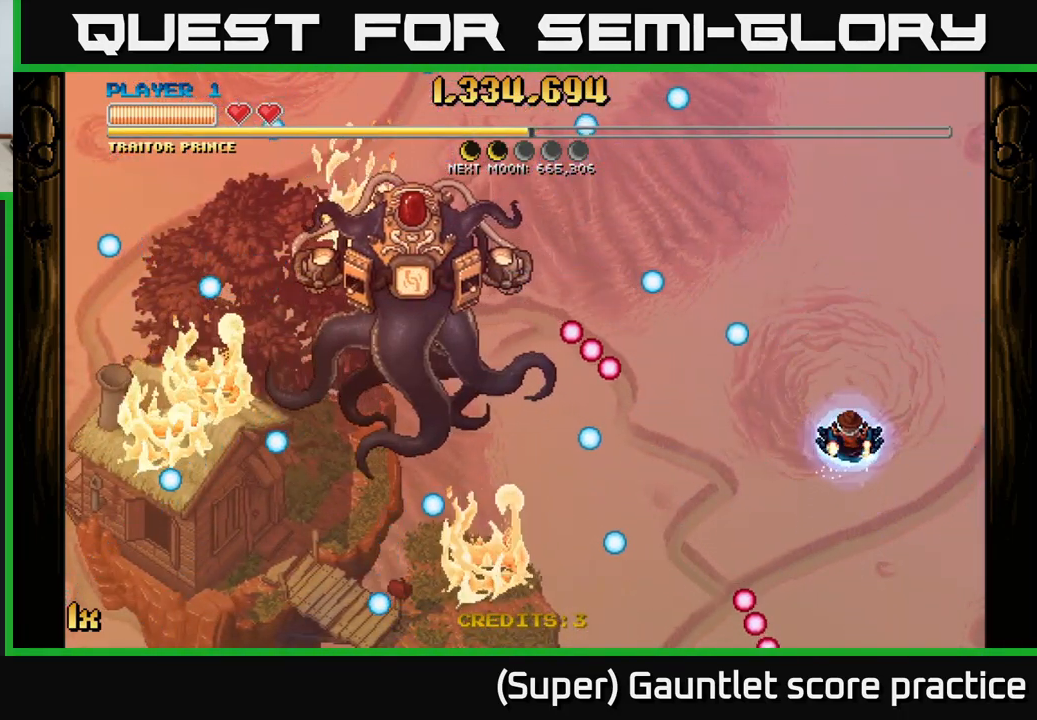
{"buttons": [], "left_stick": "left", "events": [[67, "left_stick", "down"], [300, "left_stick", "left"]]}
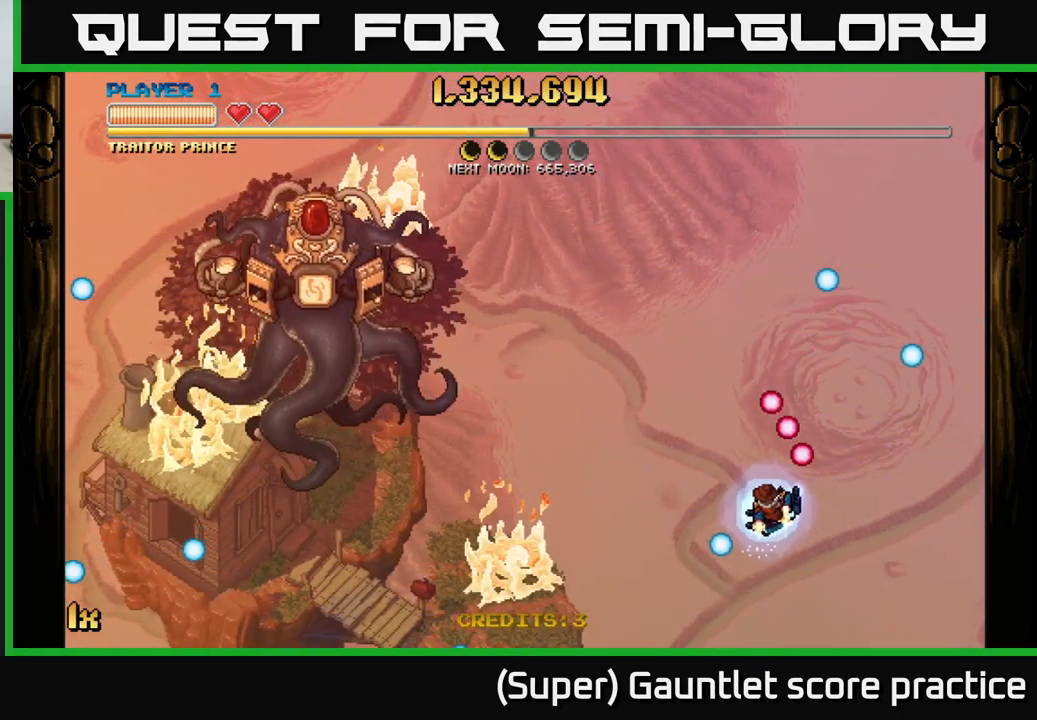
{"buttons": [], "left_stick": "left", "events": [[50, "left_stick", "up-left"], [417, "left_stick", "left"]]}
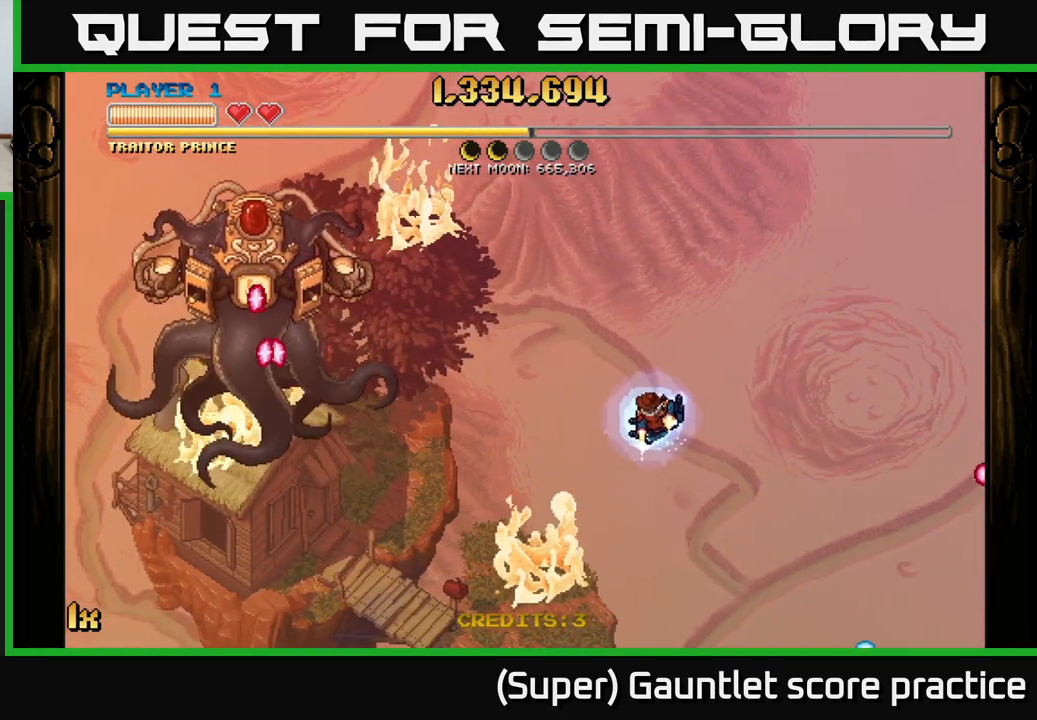
{"buttons": [], "left_stick": "down-left", "events": [[150, "L1", "down"], [299, "L1", "up"], [366, "left_stick", "down-left"]]}
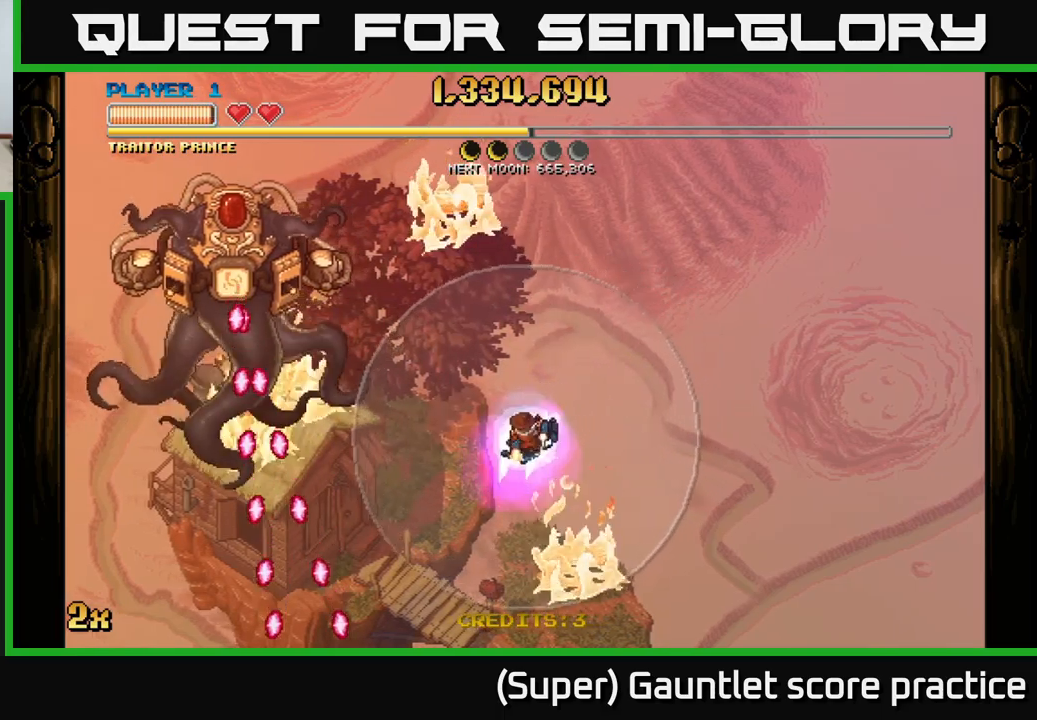
{"buttons": [], "left_stick": "left", "events": [[33, "left_stick", "left"]]}
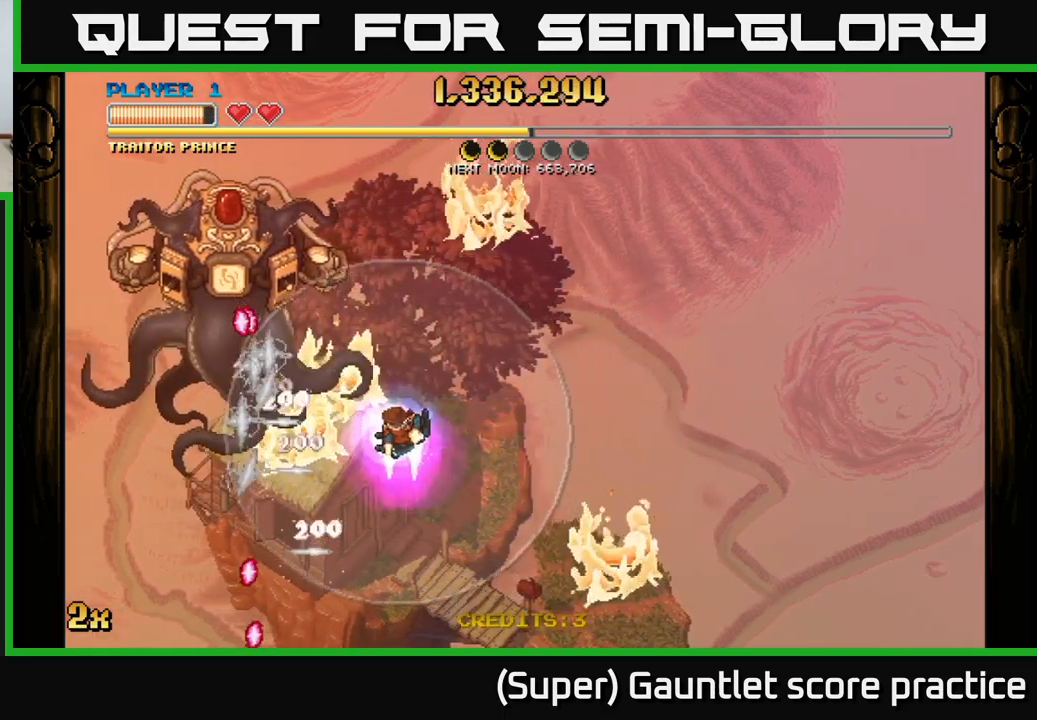
{"buttons": [], "left_stick": "up-left", "events": [[17, "left_stick", "up-left"]]}
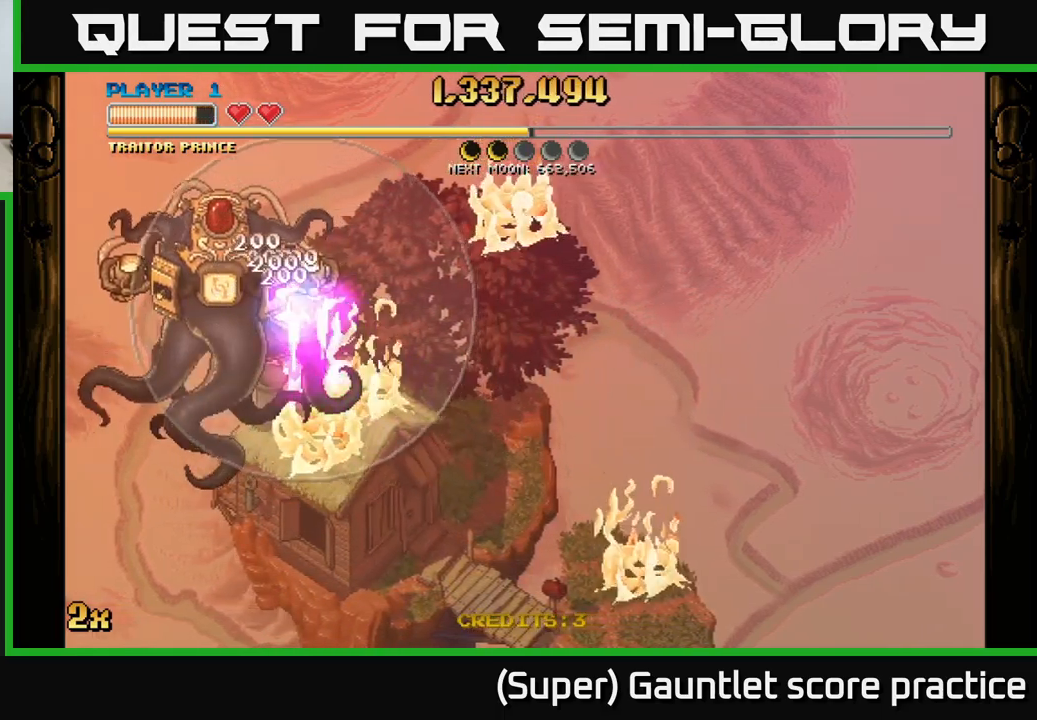
{"buttons": [], "left_stick": "center", "events": [[83, "left_stick", "center"]]}
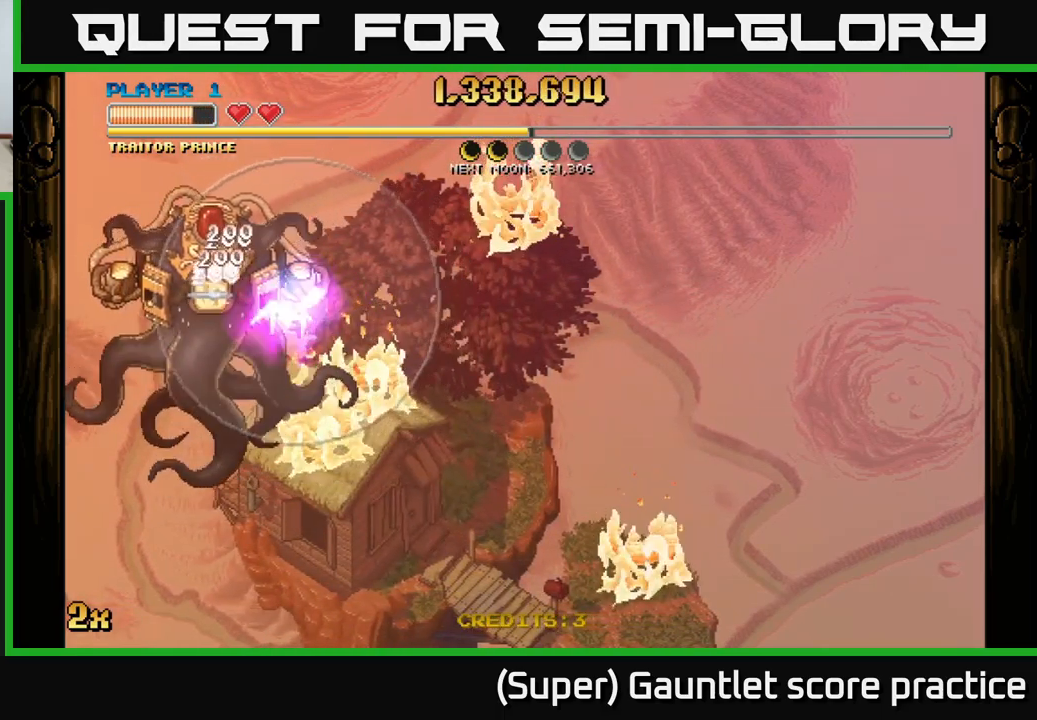
{"buttons": ["A", "X"], "left_stick": "up-right", "events": [[133, "left_stick", "right"], [383, "A", "down"], [400, "left_stick", "up-right"], [417, "X", "down"]]}
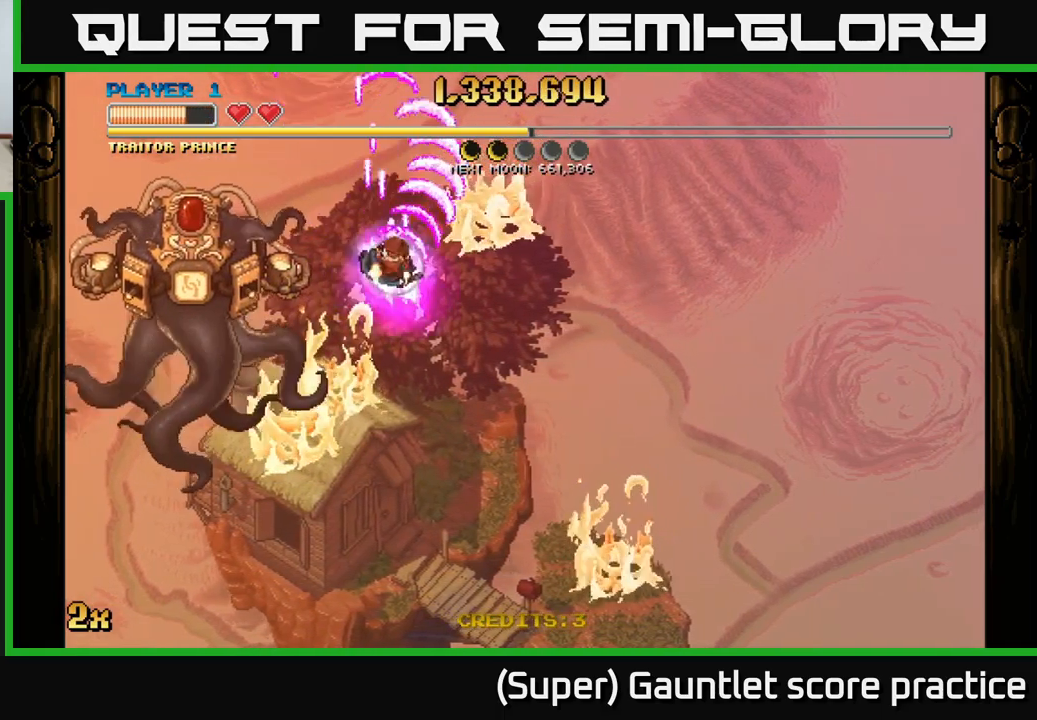
{"buttons": ["A"], "left_stick": "right", "events": [[33, "X", "up"], [50, "left_stick", "right"], [350, "X", "down"], [450, "X", "up"]]}
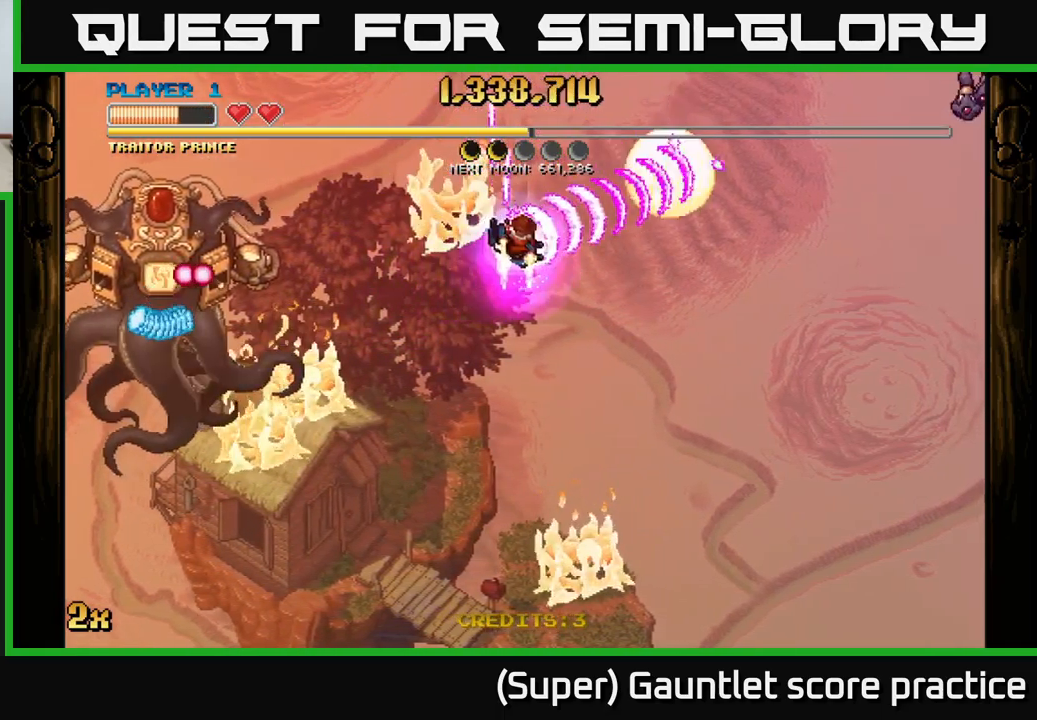
{"buttons": ["A"], "left_stick": "down-right", "events": [[117, "left_stick", "down-left"], [283, "left_stick", "down-right"]]}